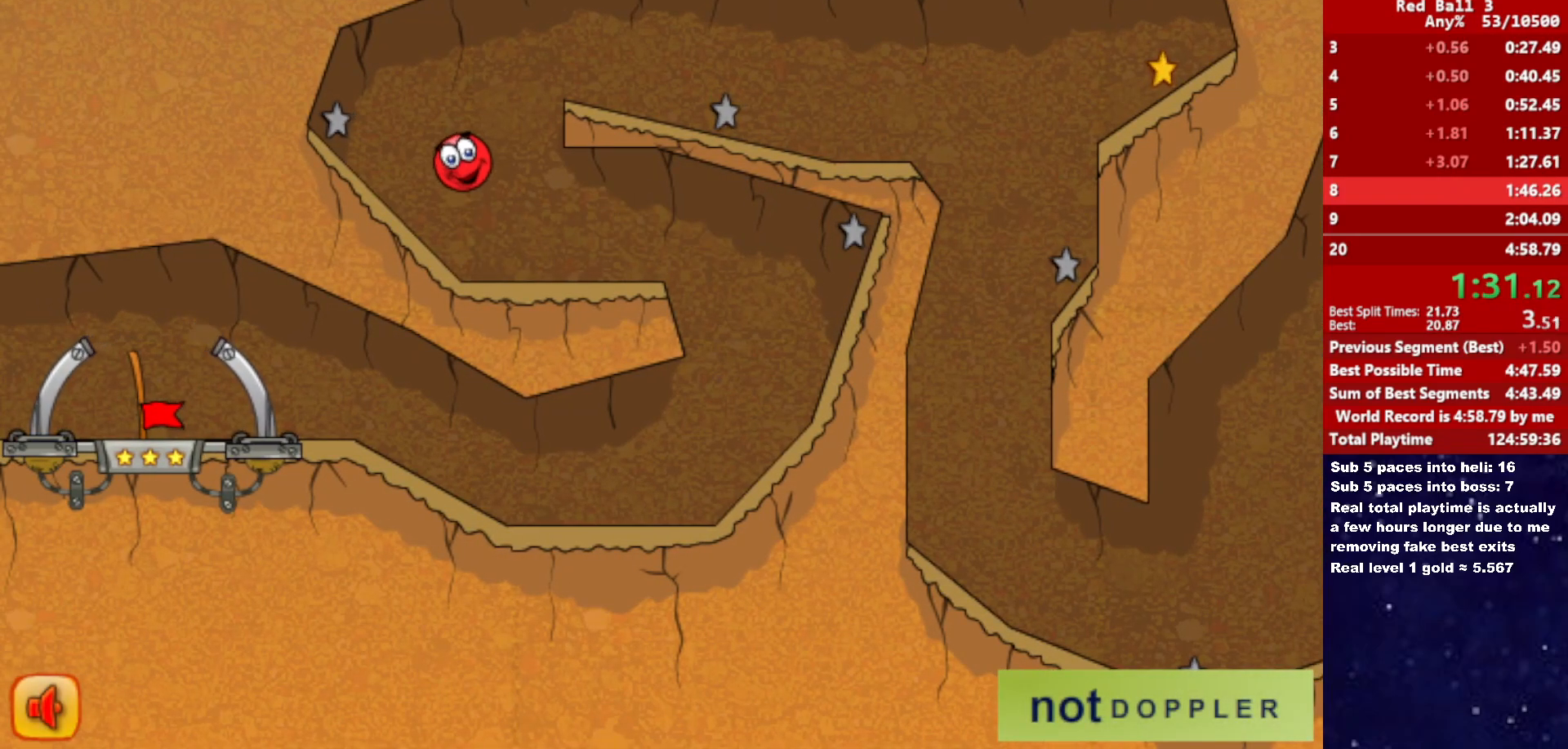
Gameplay with keyboard; each line is a JSON object with the keys held at the frame after it. "events" lists presses ("down") and releases ("up") of "down", "left", "p", "r", "right" and "up" between this image and that frame as [ms after this image, input, new state], when the widget could be followed in between. No other keys are recorded. Mouse input is not recorded.
{"keys": ["right", "up"], "events": []}
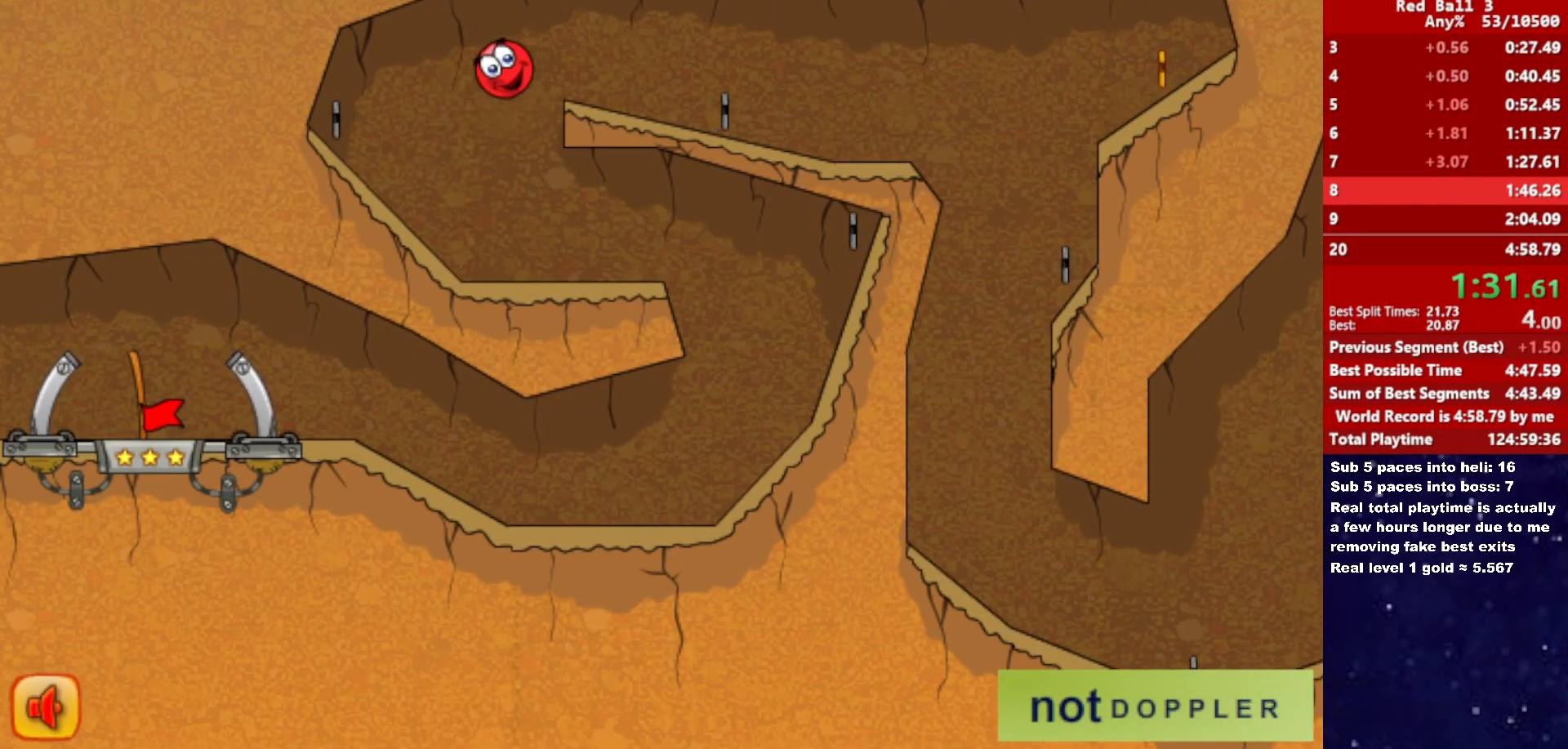
{"keys": ["right"], "events": [[100, "up", "up"]]}
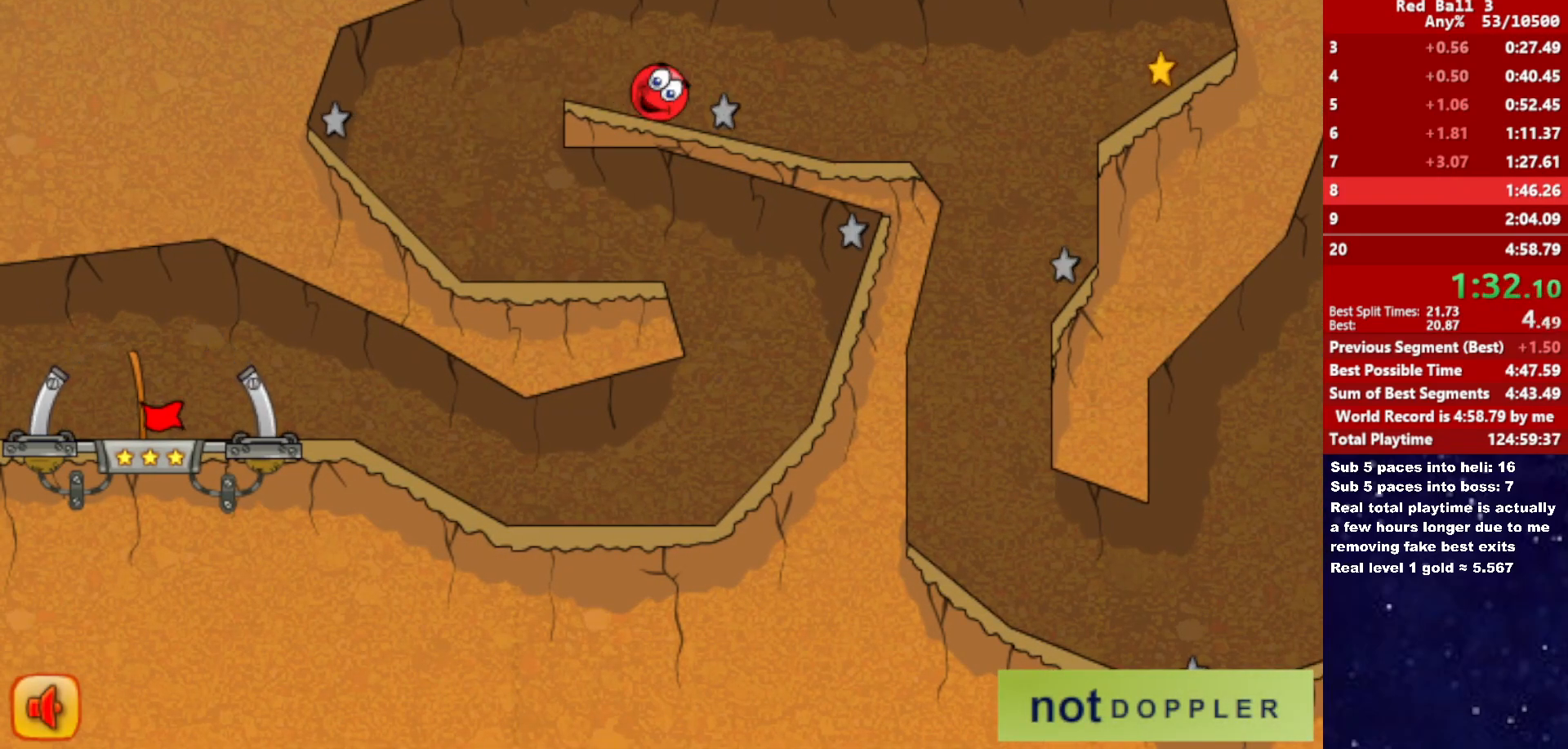
{"keys": ["right"], "events": [[283, "up", "down"], [333, "up", "up"]]}
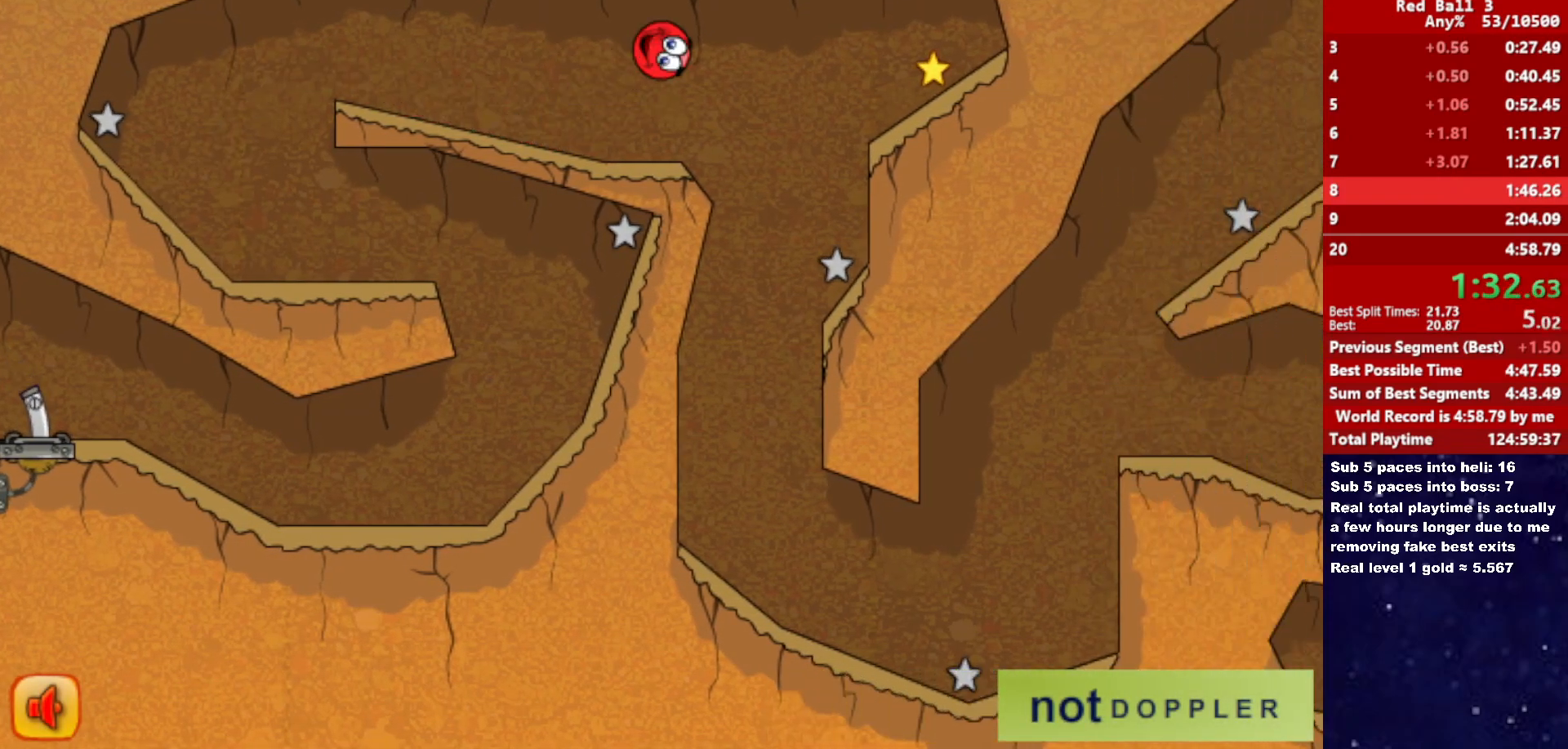
{"keys": ["left"], "events": [[383, "left", "down"], [383, "right", "up"]]}
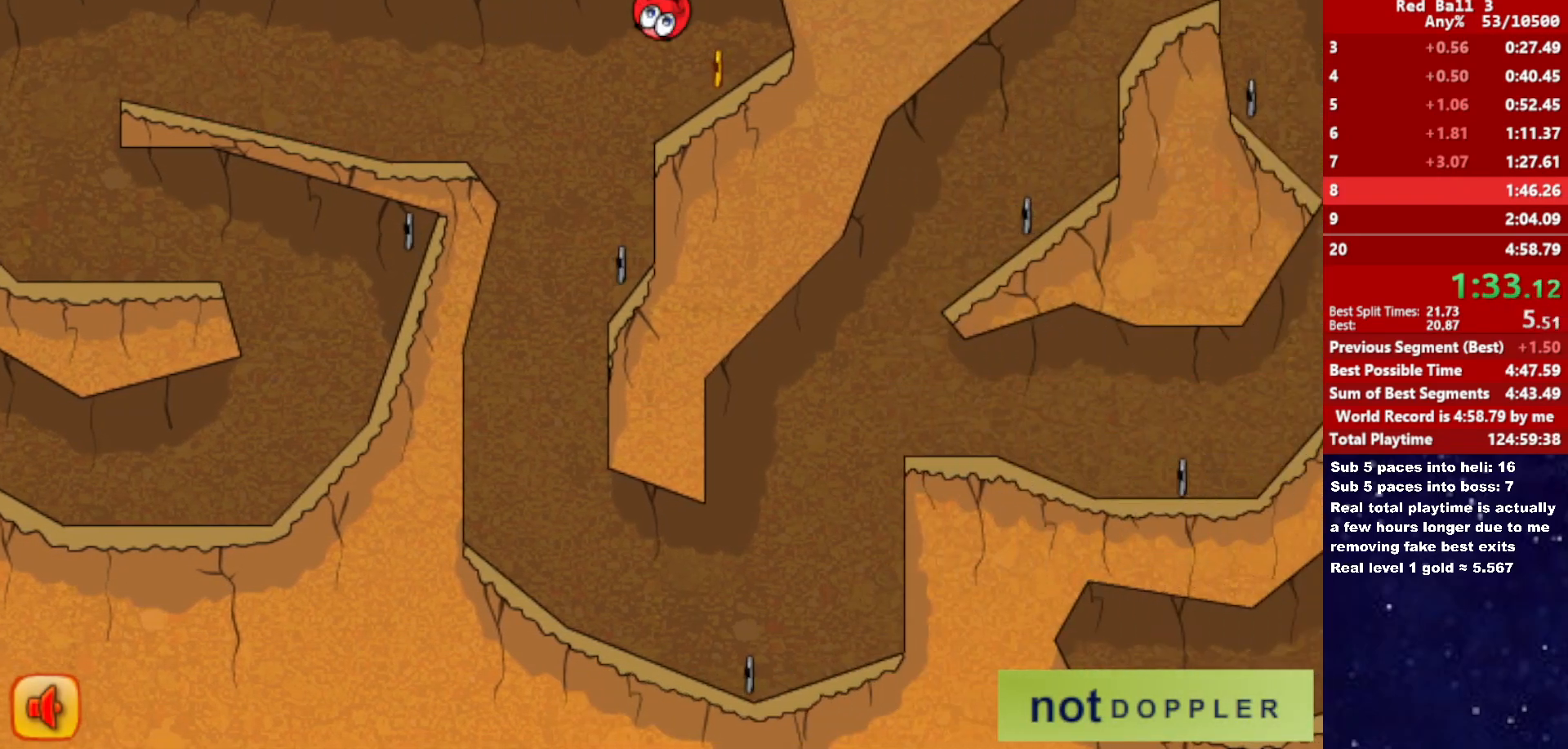
{"keys": ["left"], "events": []}
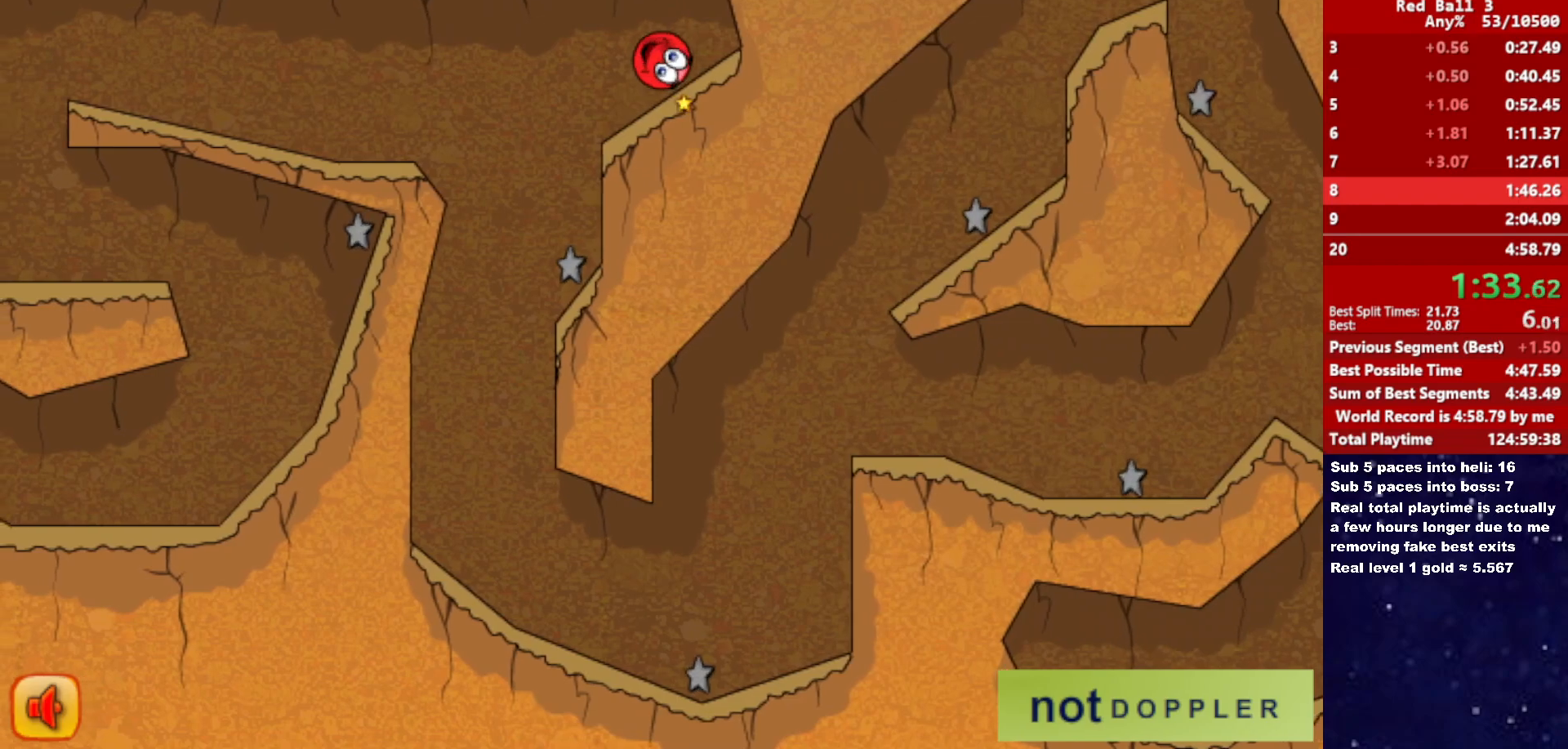
{"keys": ["left"], "events": []}
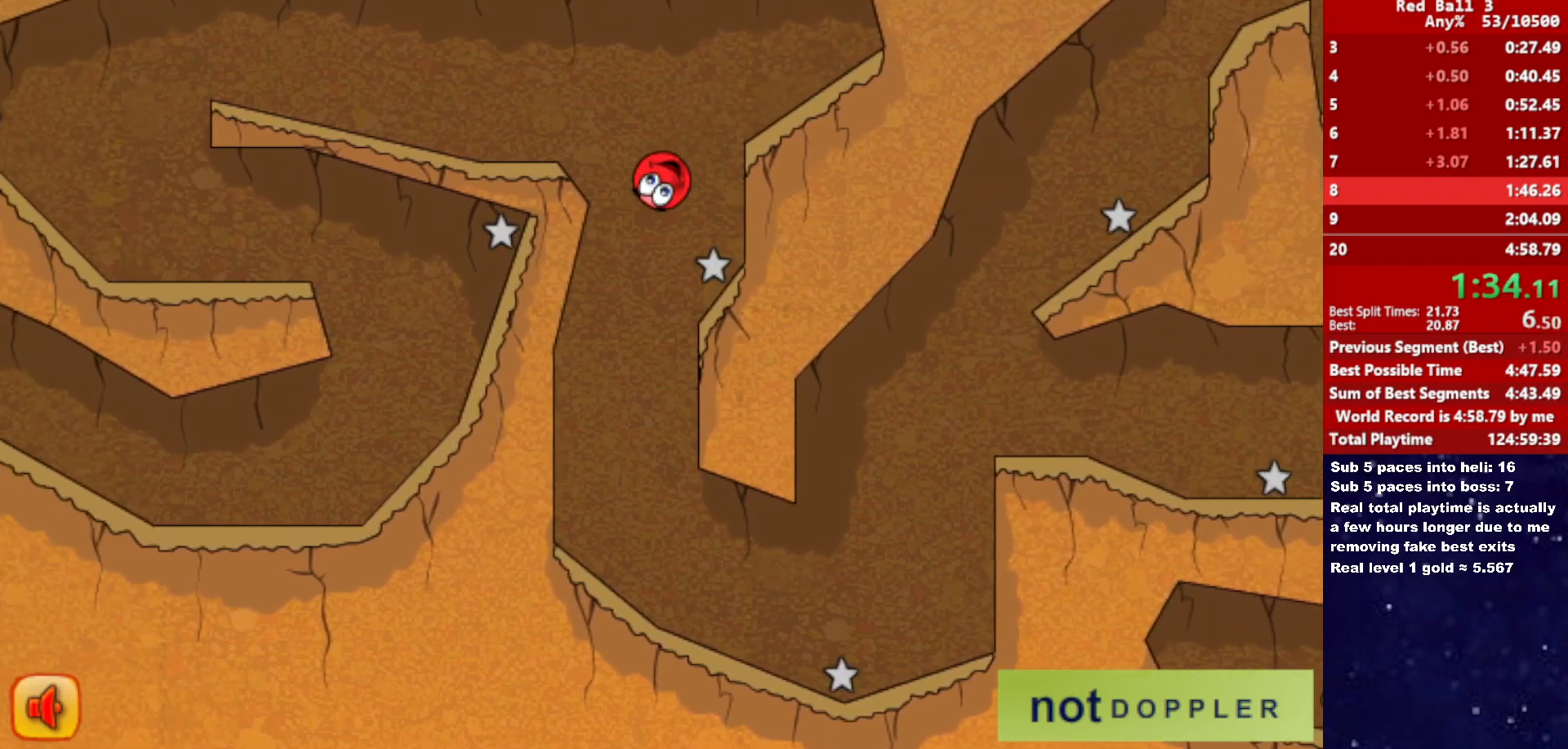
{"keys": ["right"], "events": [[167, "right", "down"], [217, "left", "up"]]}
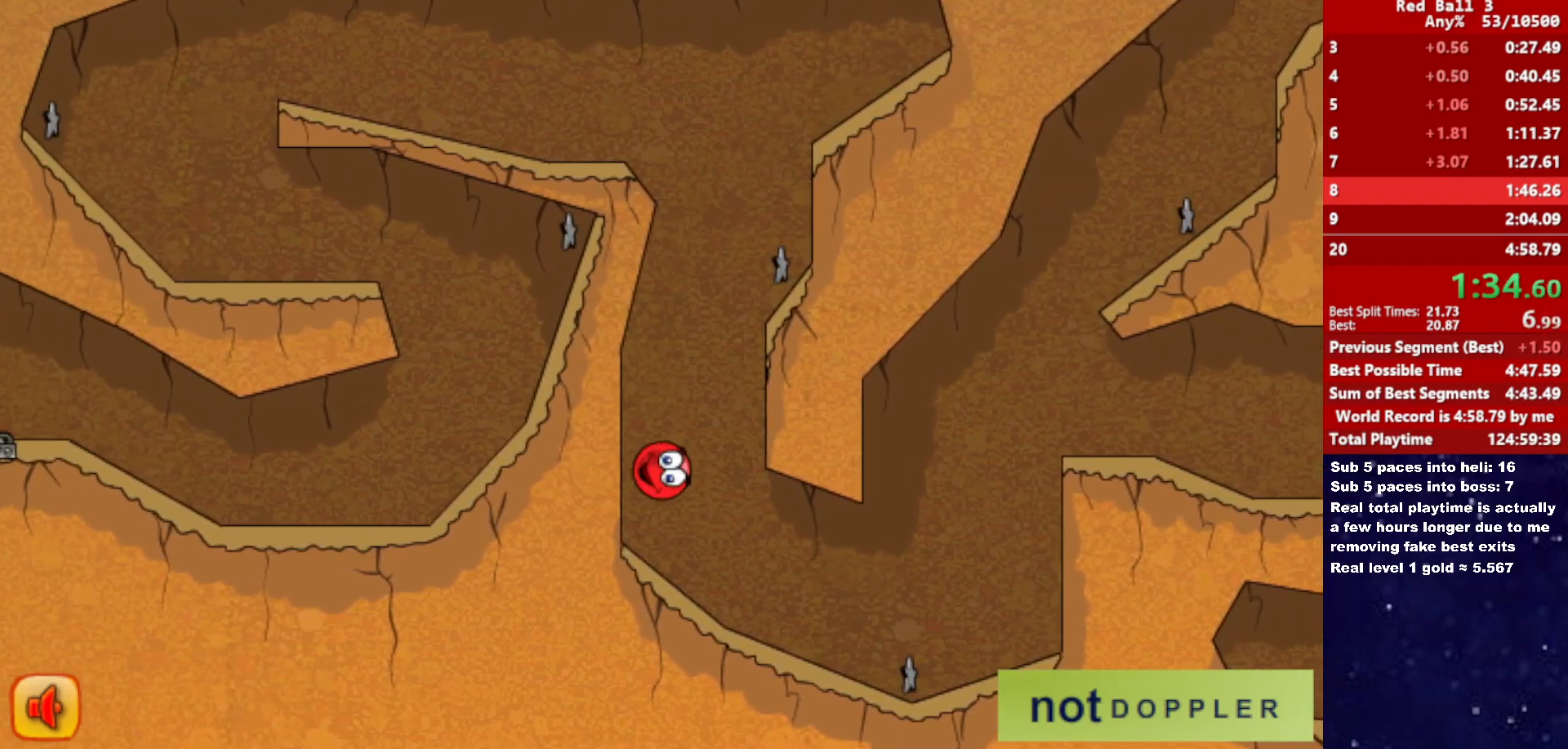
{"keys": ["right", "up"], "events": [[300, "up", "down"]]}
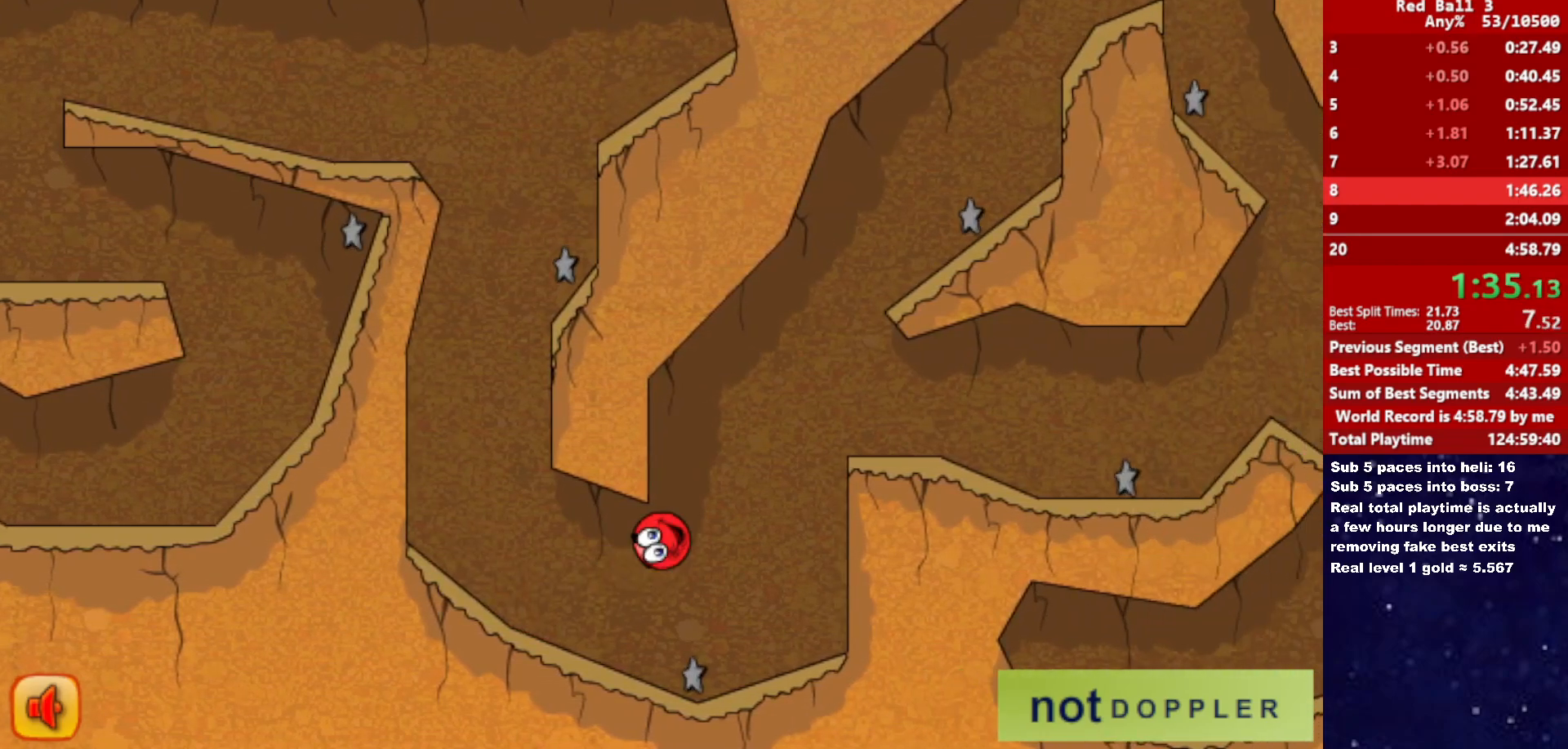
{"keys": ["right"], "events": [[317, "up", "up"]]}
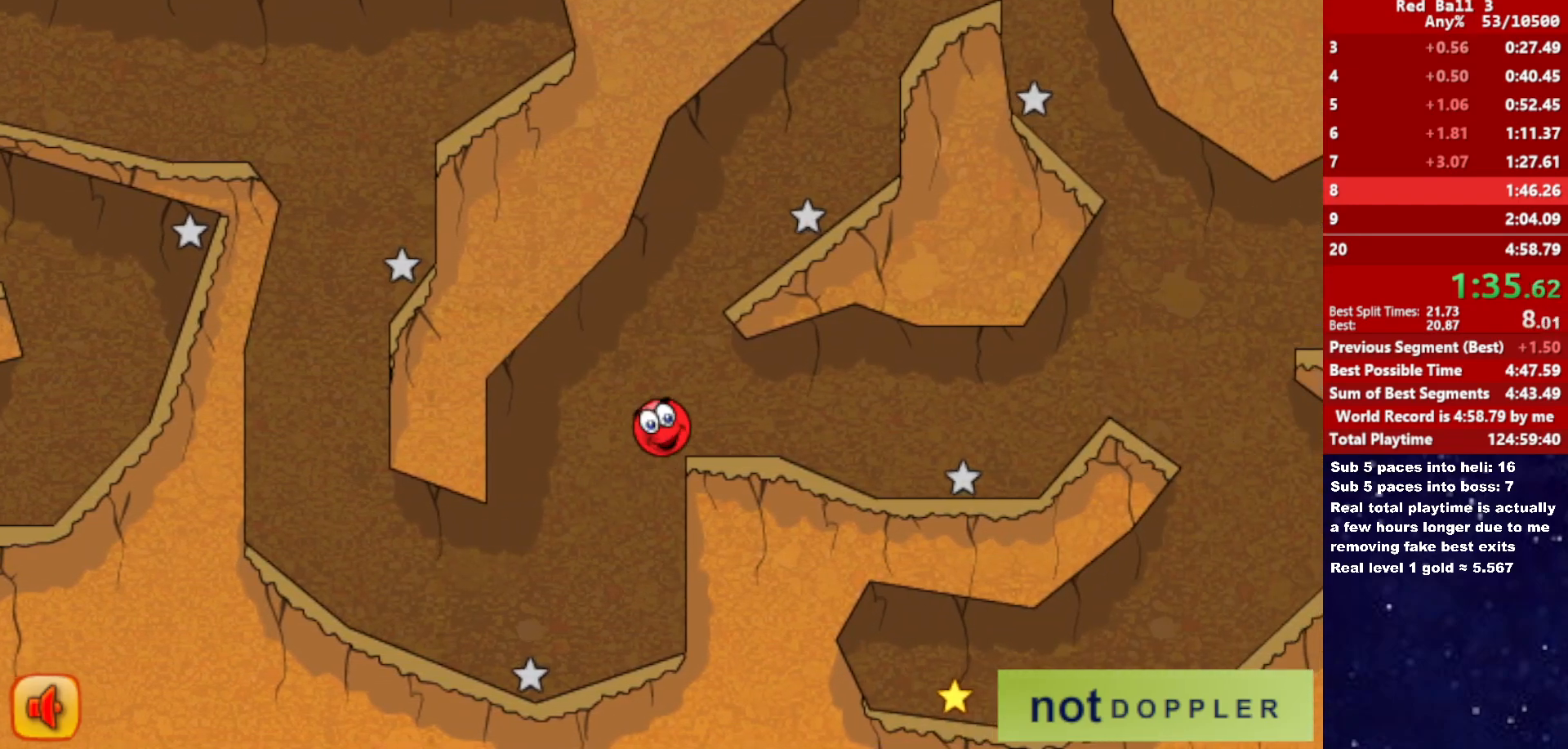
{"keys": ["right"], "events": []}
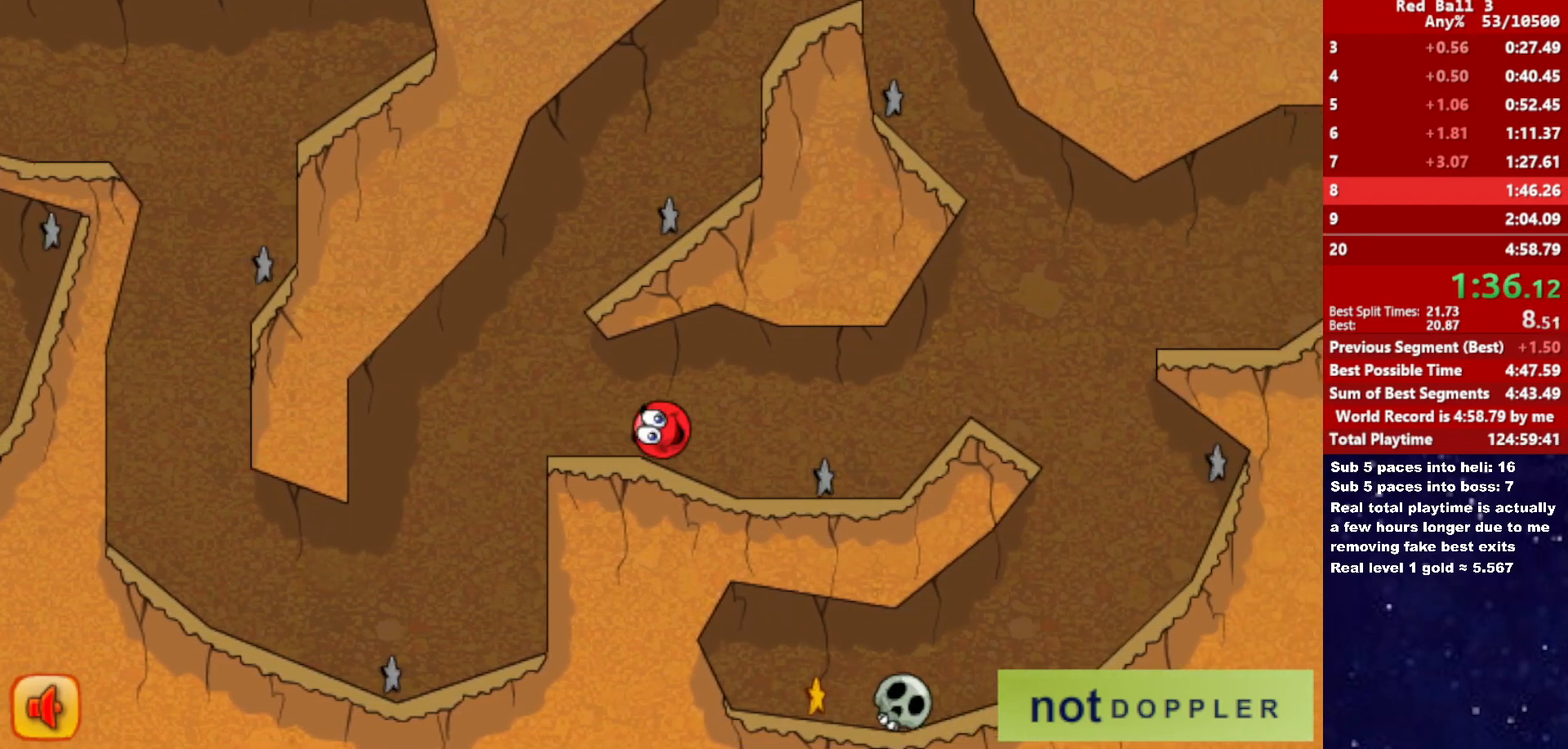
{"keys": ["right"], "events": [[183, "up", "down"], [367, "up", "up"]]}
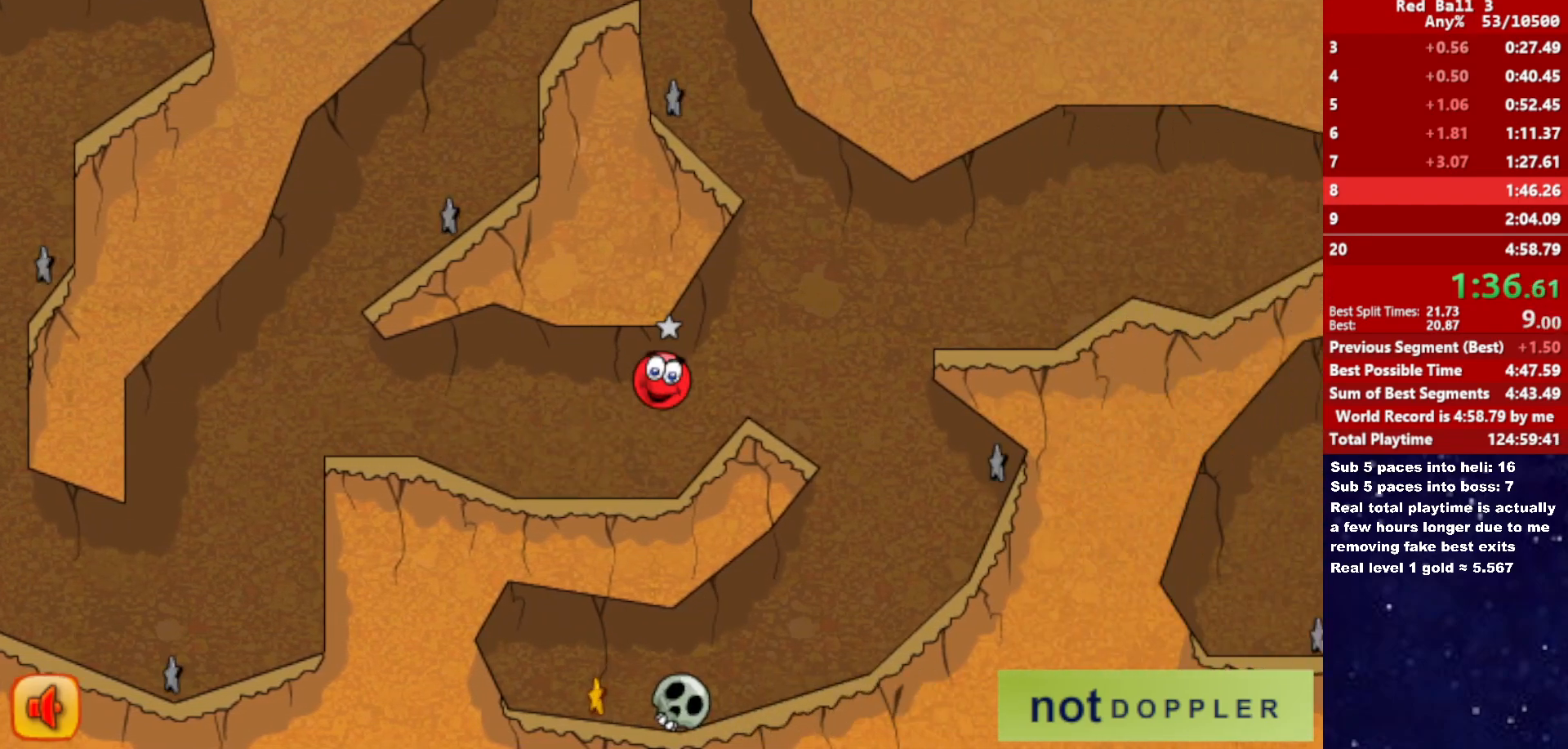
{"keys": ["left"], "events": [[167, "left", "down"], [167, "right", "up"]]}
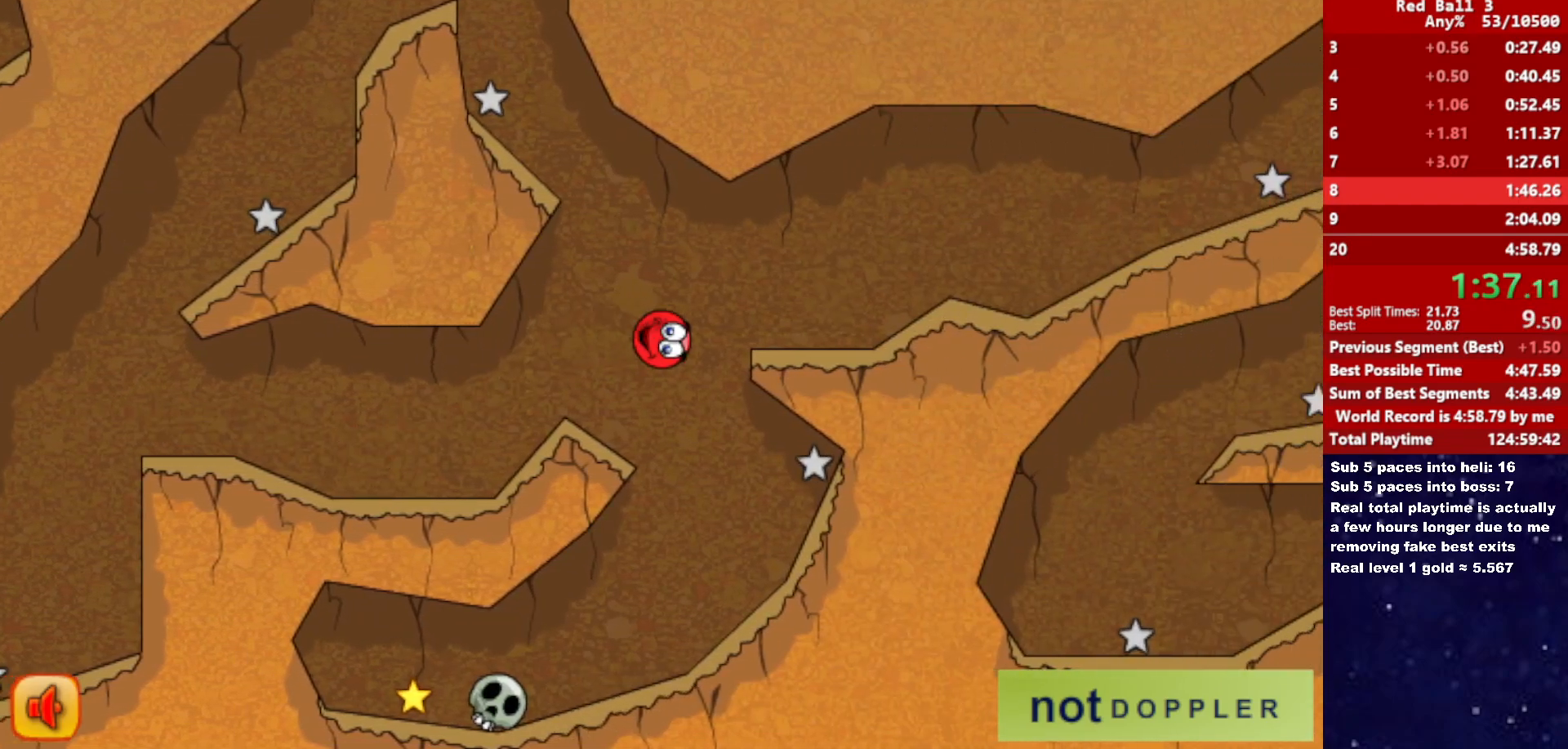
{"keys": ["left"], "events": [[183, "left", "up"], [233, "left", "down"]]}
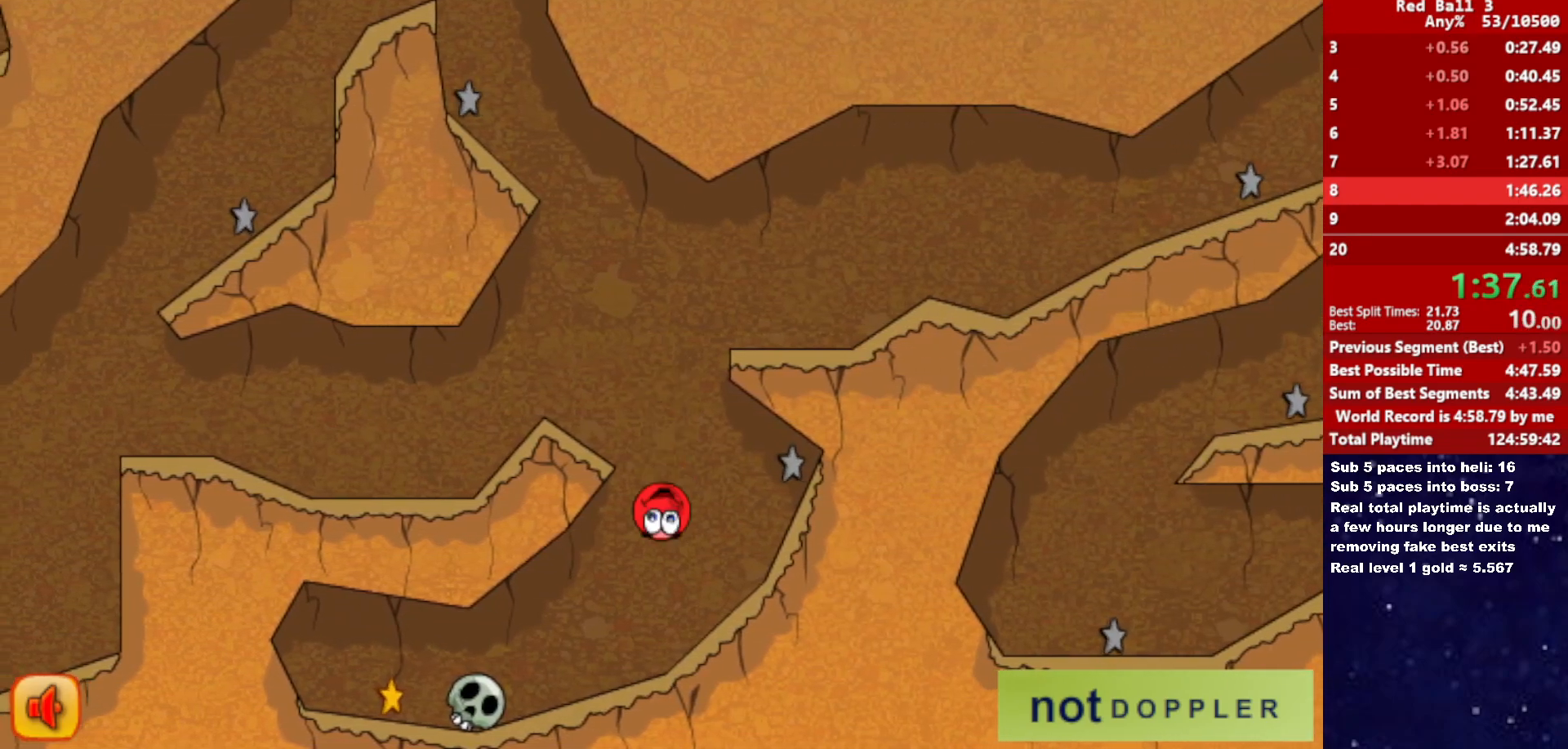
{"keys": ["left"], "events": [[433, "up", "down"], [483, "up", "up"]]}
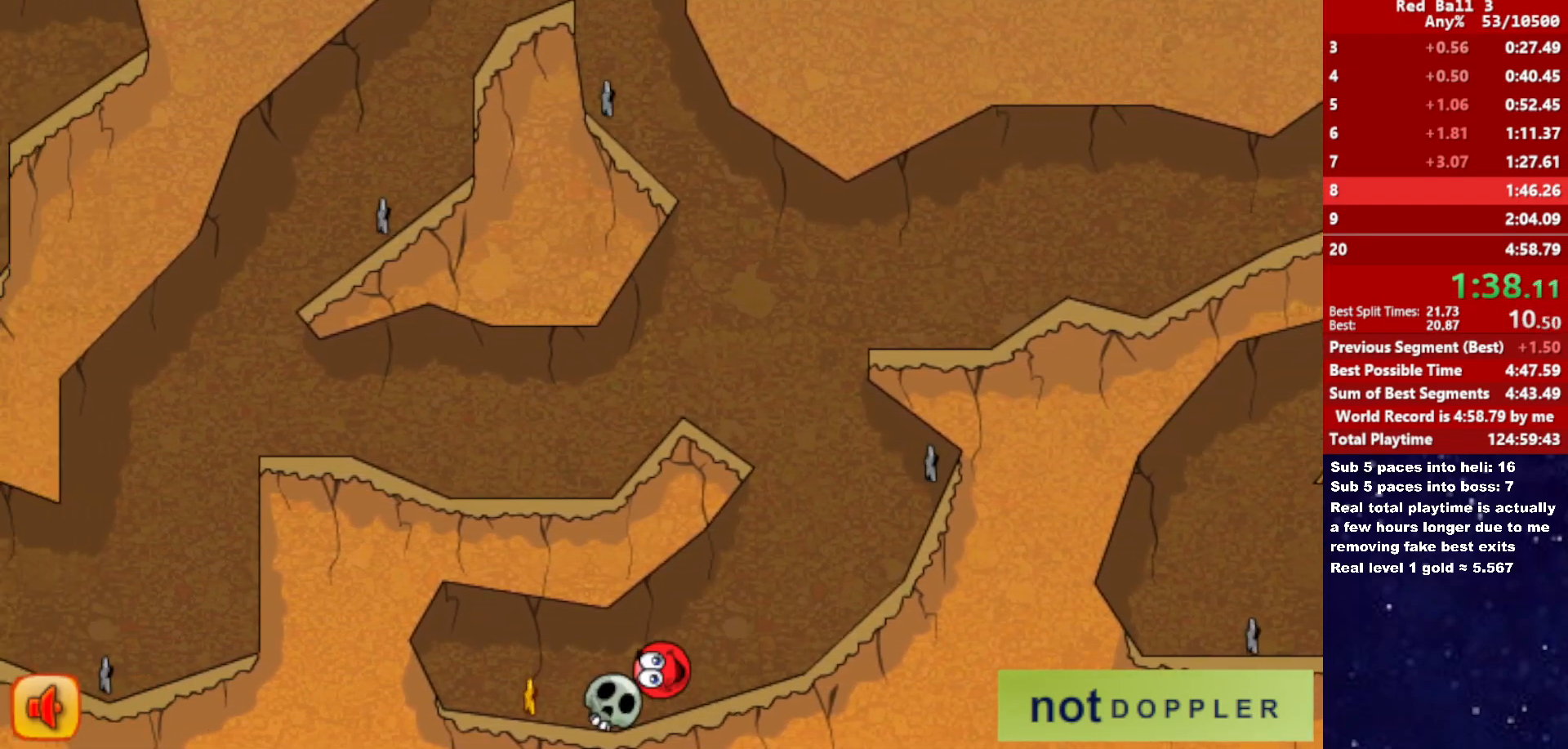
{"keys": ["left"], "events": []}
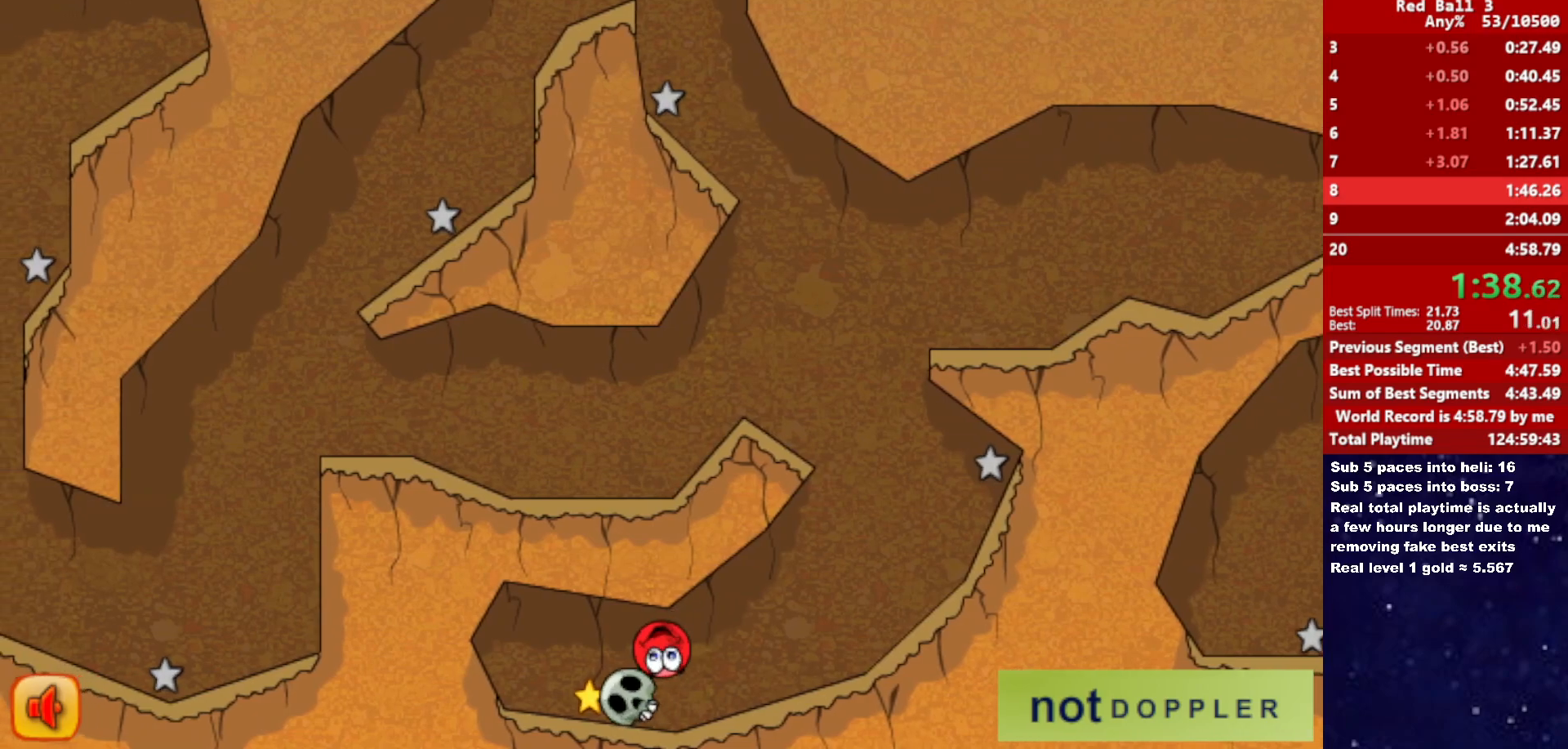
{"keys": ["left"], "events": [[50, "right", "down"], [67, "left", "up"], [383, "right", "up"], [400, "left", "down"]]}
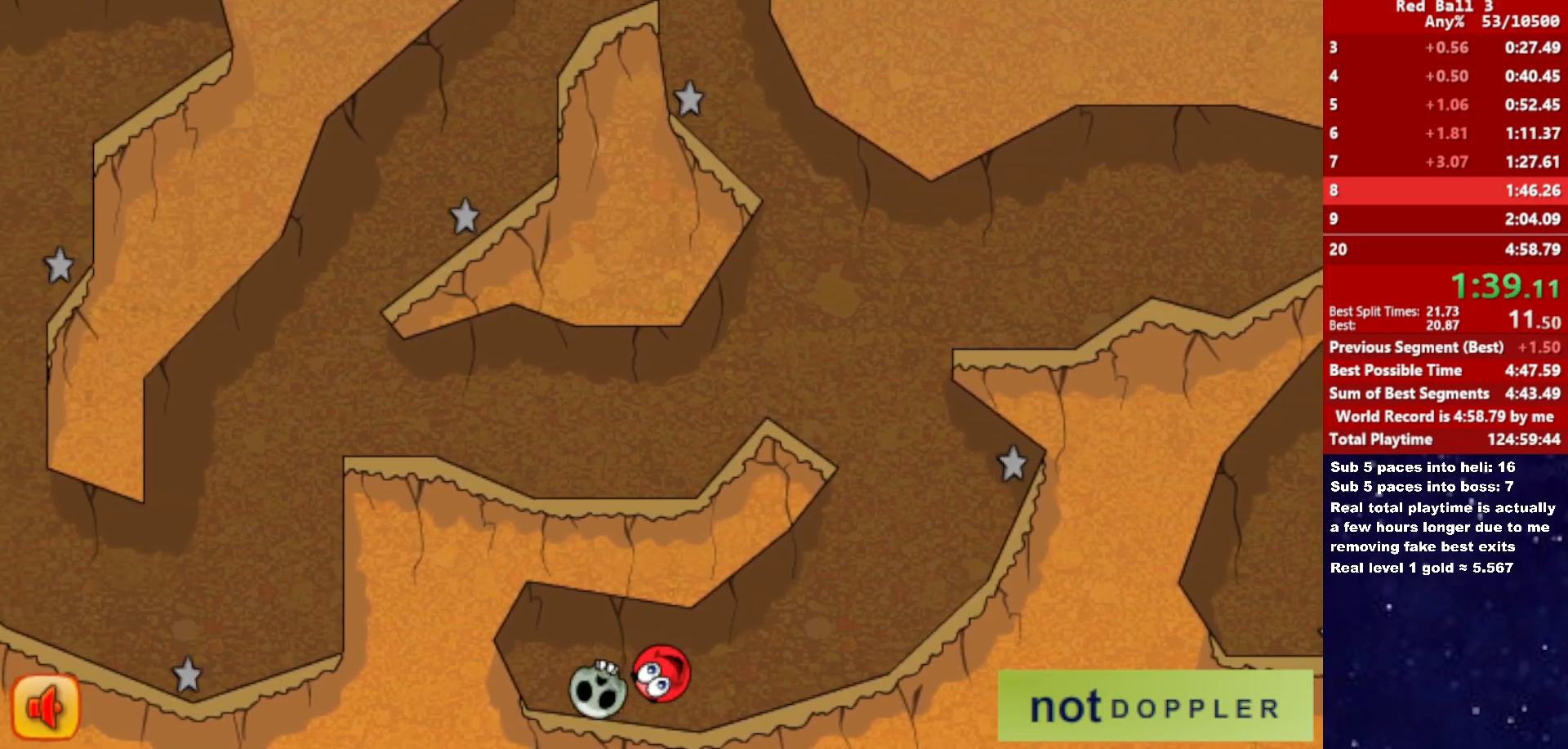
{"keys": ["right"], "events": [[300, "right", "down"], [333, "left", "up"]]}
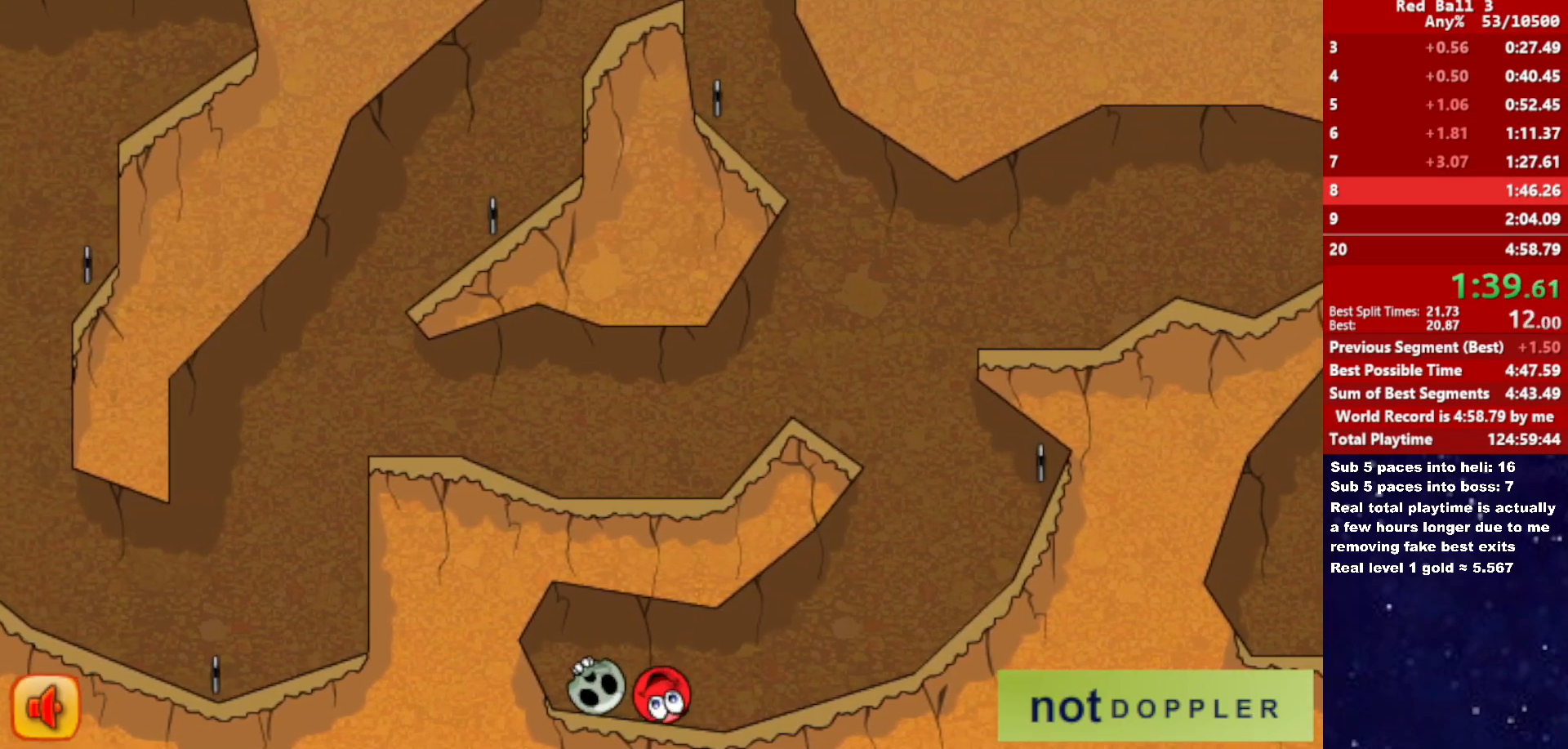
{"keys": ["right"], "events": []}
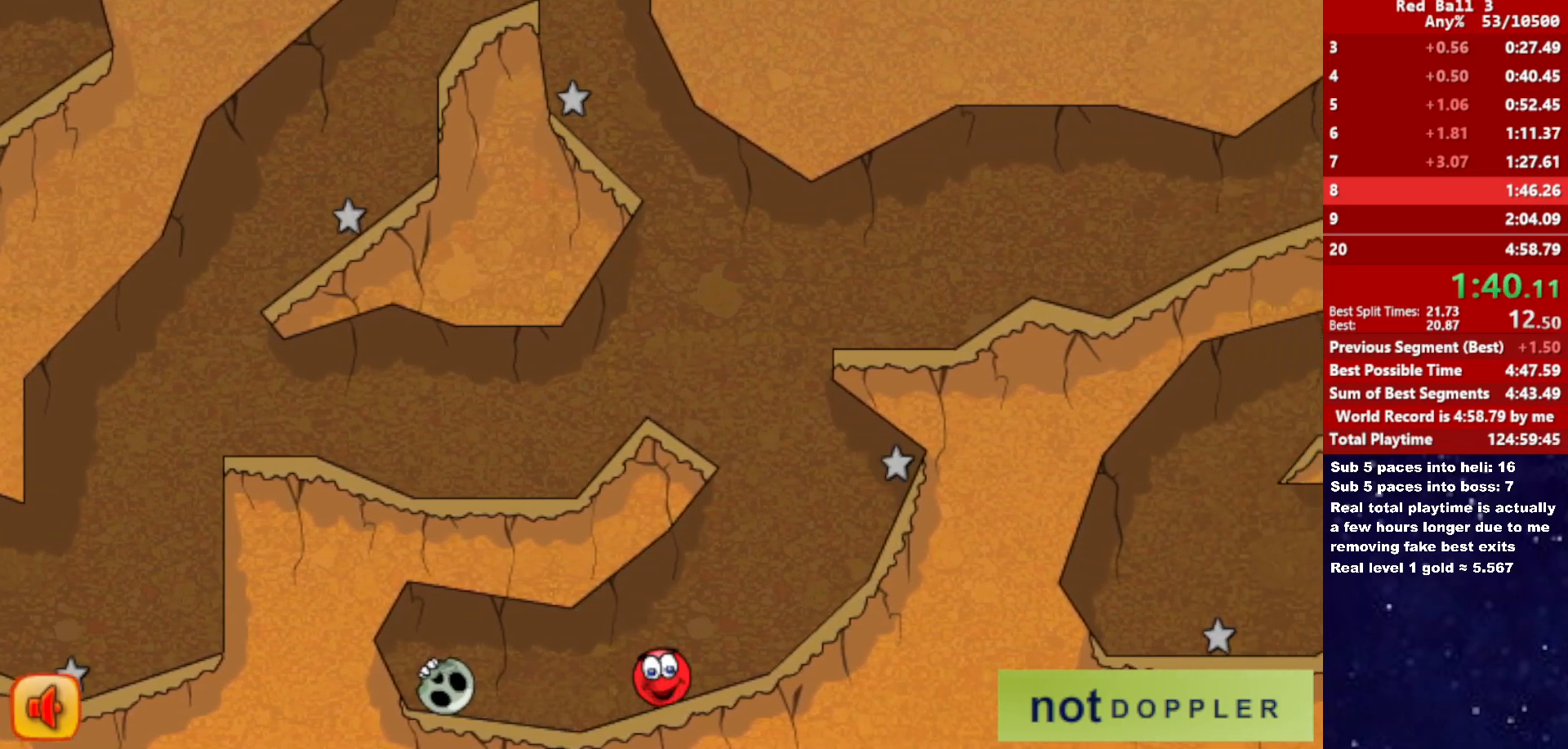
{"keys": ["left", "up"], "events": [[217, "left", "down"], [233, "right", "up"], [267, "up", "down"]]}
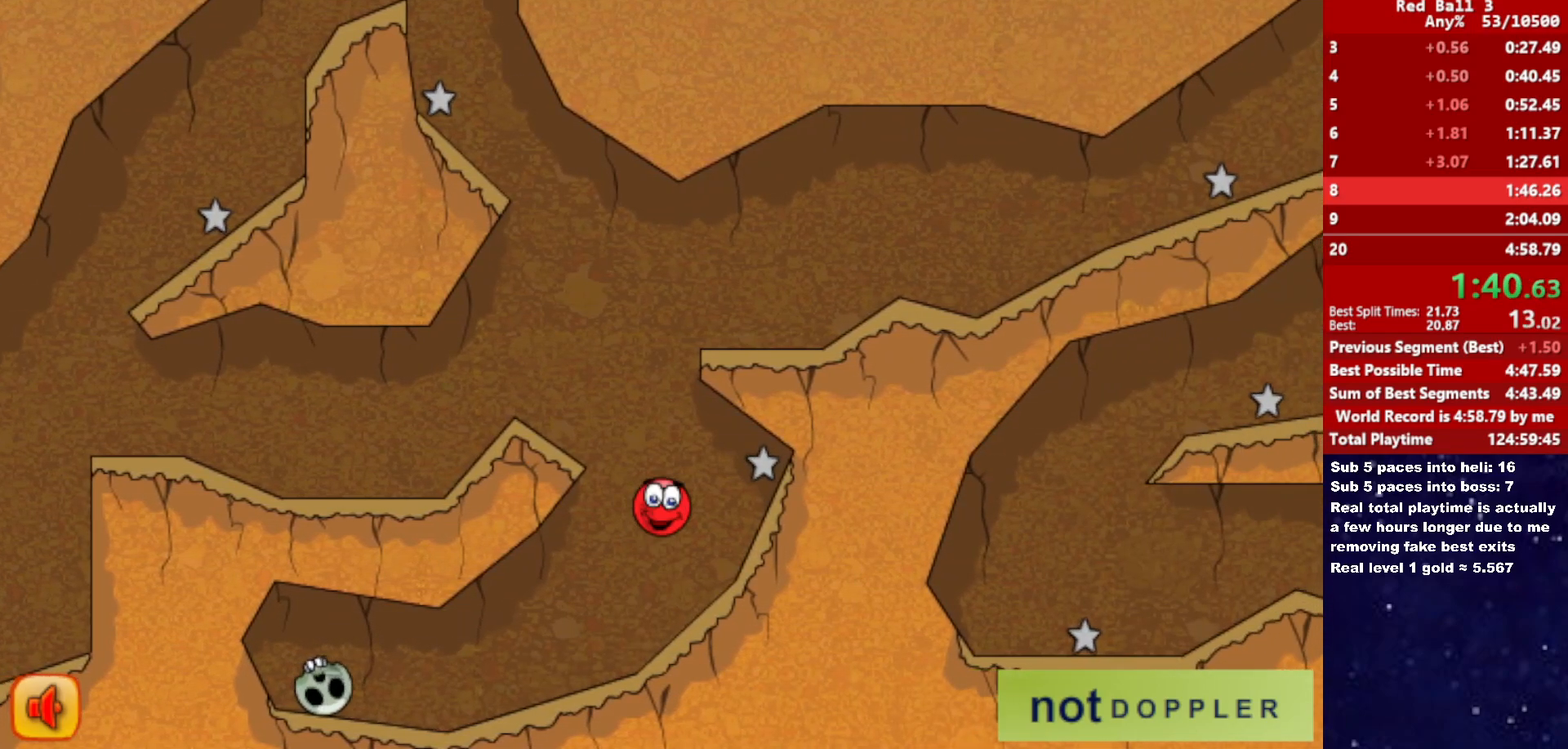
{"keys": ["right"], "events": [[200, "left", "up"], [200, "right", "down"], [233, "up", "up"], [400, "up", "down"], [483, "up", "up"]]}
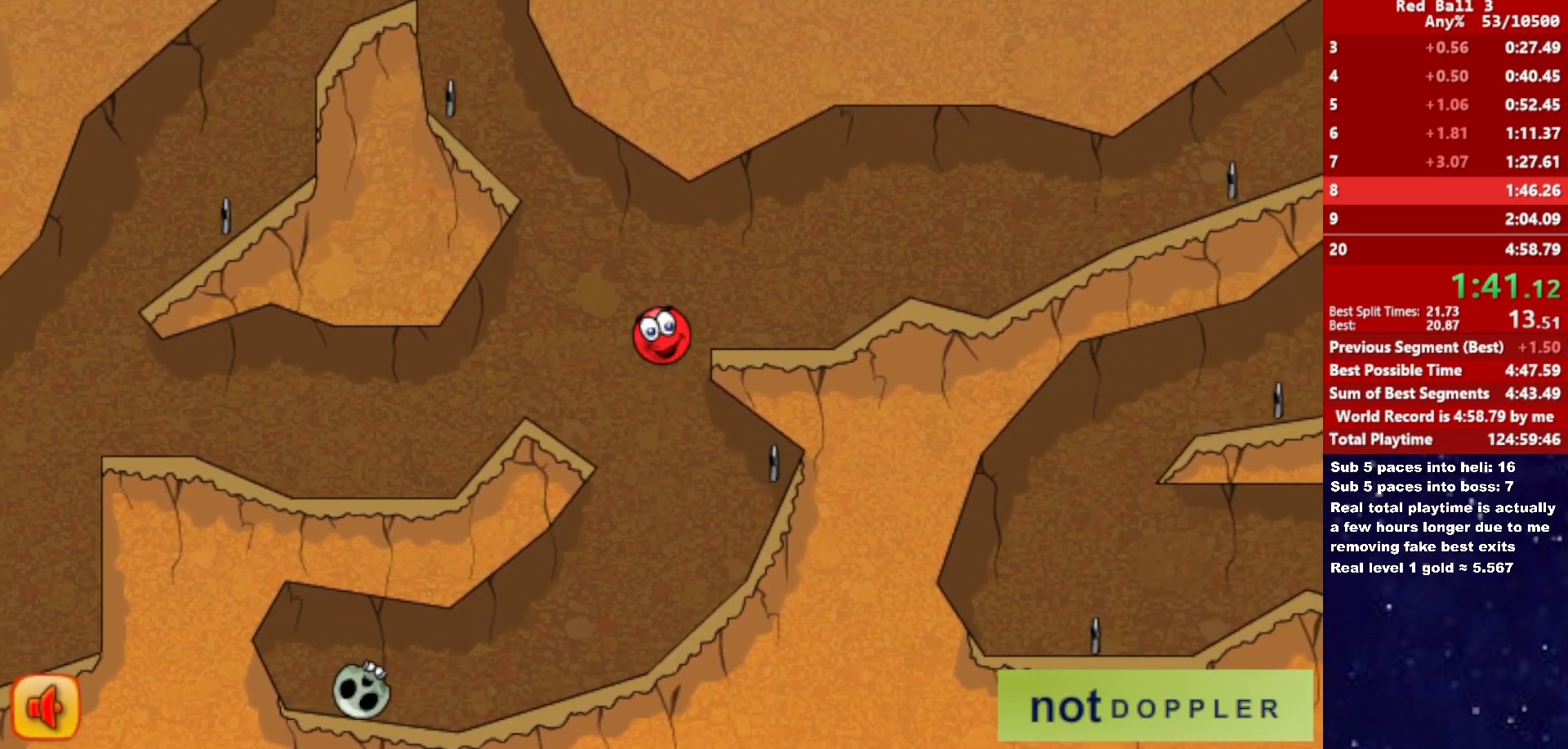
{"keys": ["right", "up"], "events": [[467, "up", "down"]]}
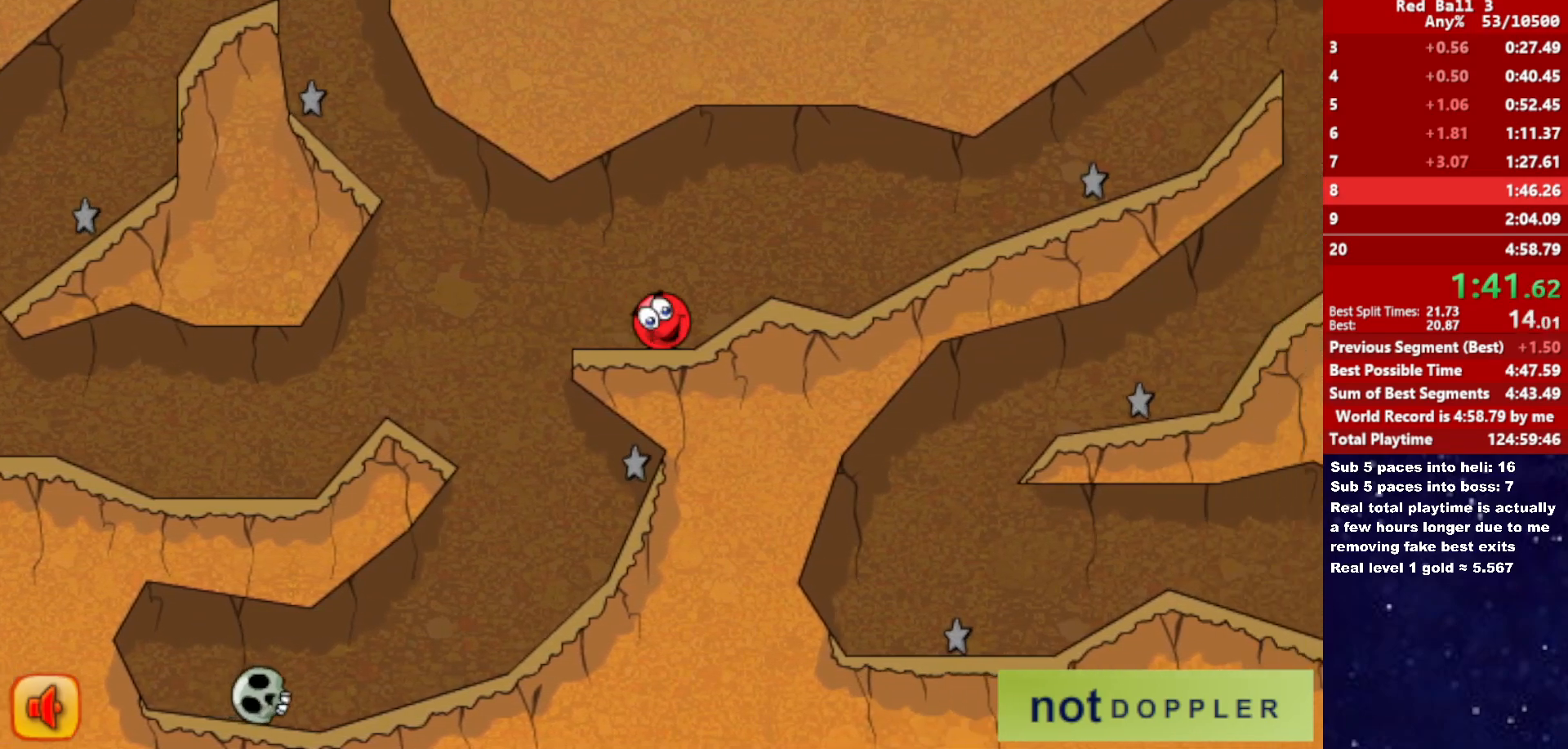
{"keys": ["right"], "events": [[117, "up", "up"]]}
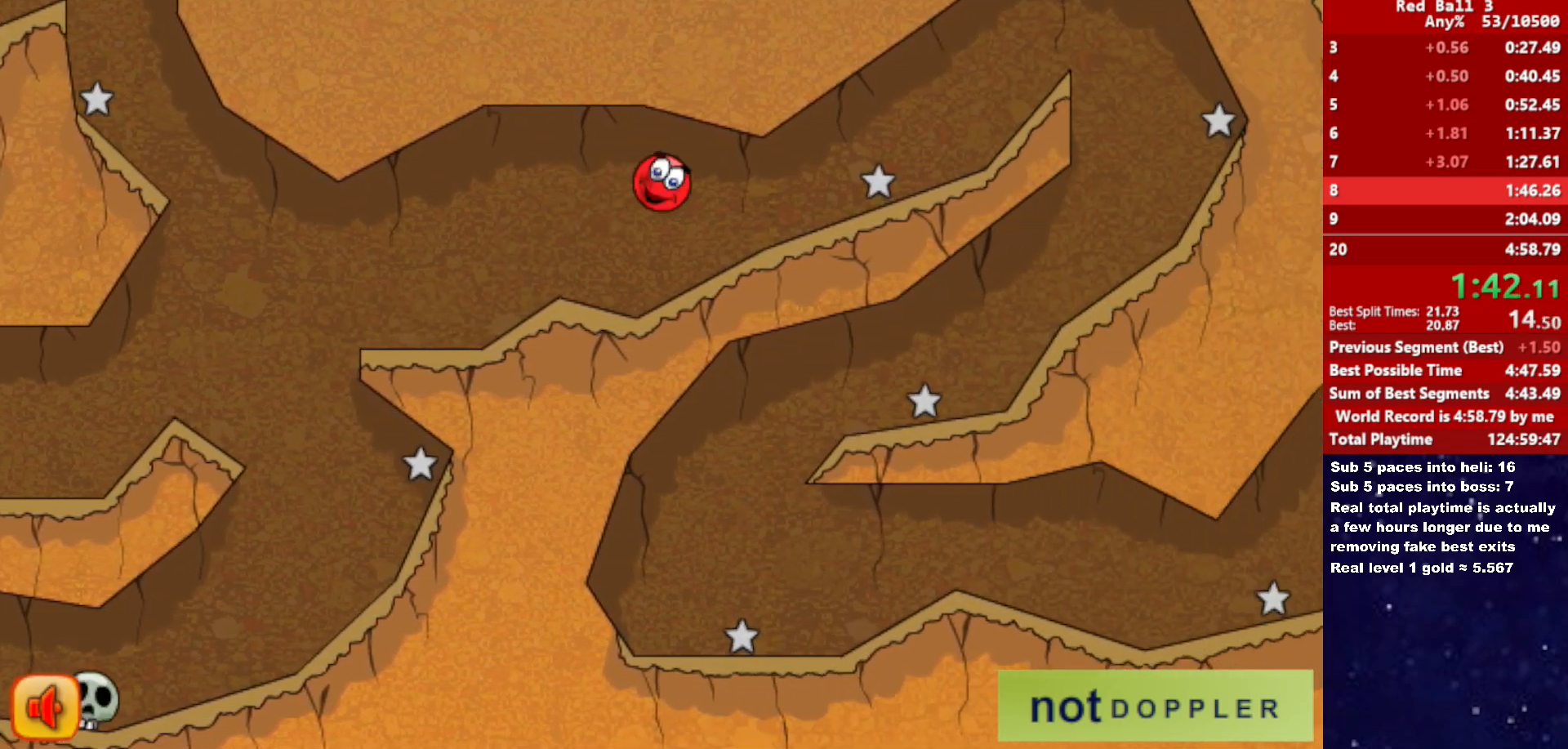
{"keys": ["right", "up"], "events": [[400, "up", "down"]]}